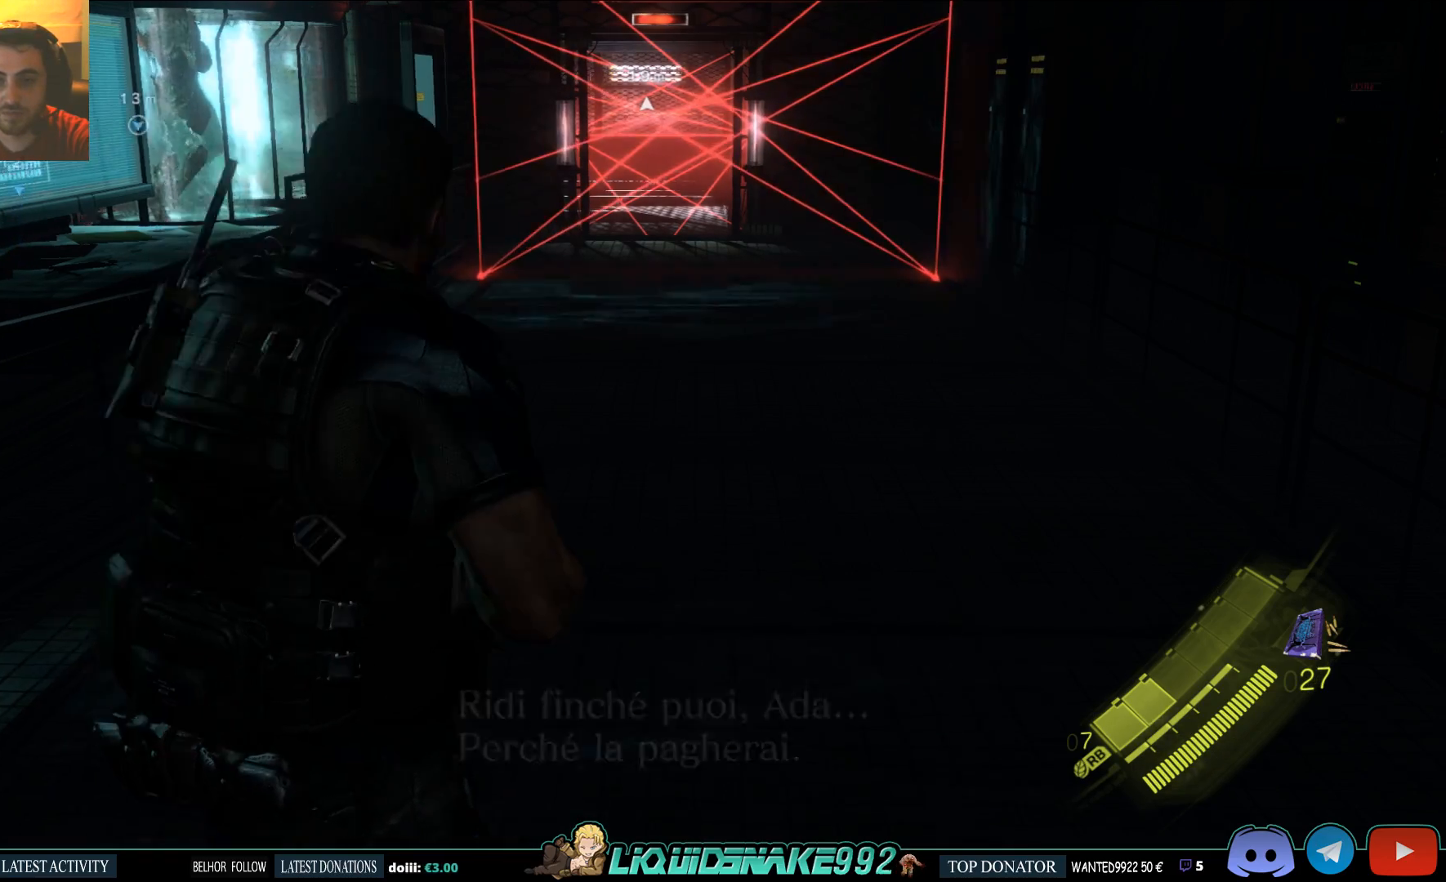
Gameplay with a controller (PlayStation layout); each line is a JSON object with the inputs held at the frame after it. "events" lists button and stick changes between this image and that frame as [ms after this image, input, new state], when the widget could be followed in between.
{"buttons": ["CROSS", "L2"], "left_stick": "up", "right_stick": "center", "events": [[100, "left_stick", "up-right"], [200, "left_stick", "up"], [333, "L2", "down"], [417, "CROSS", "down"]]}
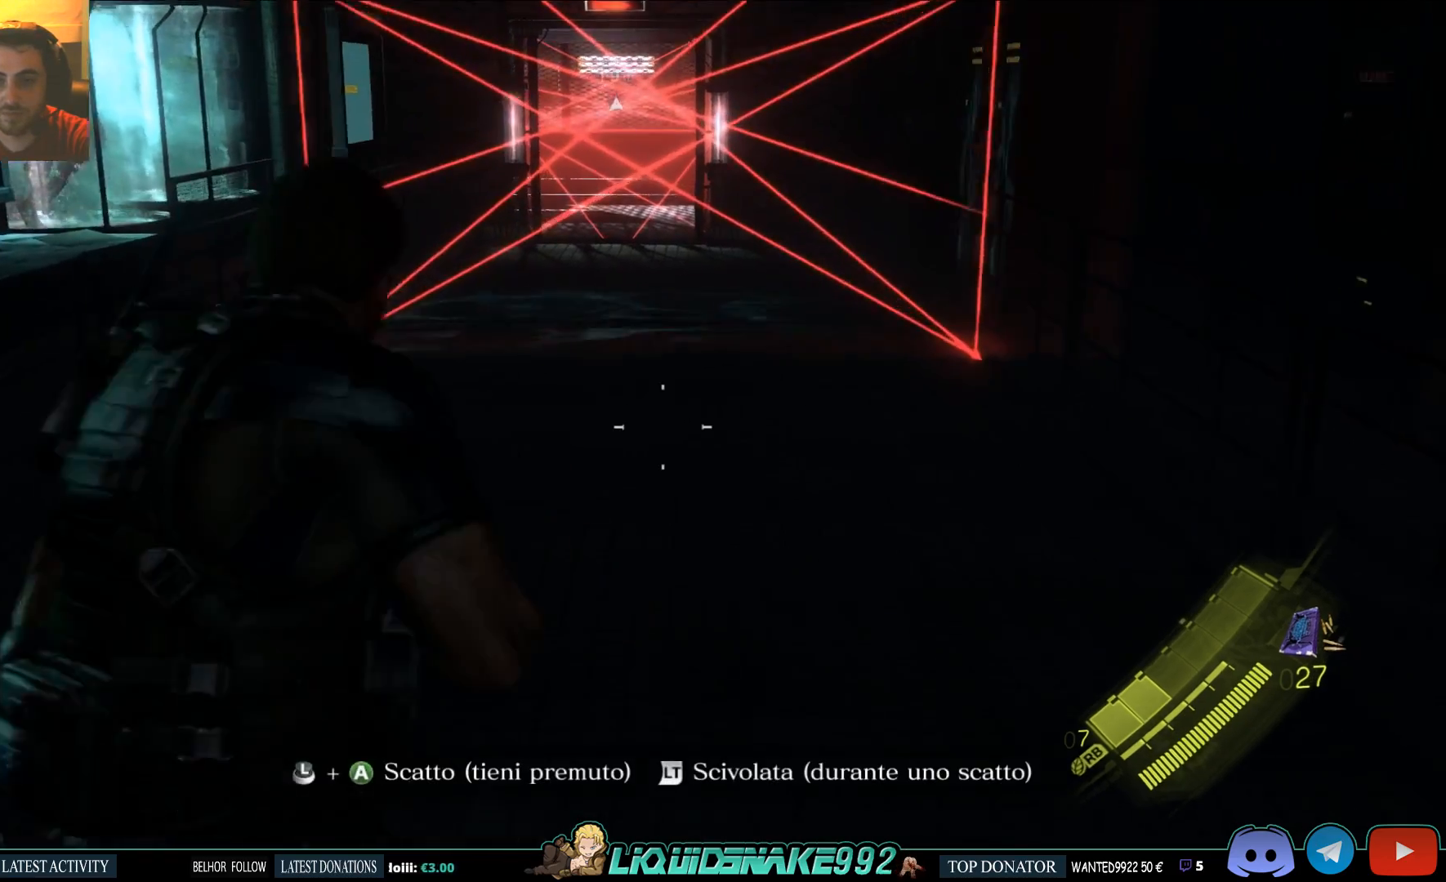
{"buttons": ["L2"], "left_stick": "up", "right_stick": "center", "events": [[17, "CROSS", "up"], [83, "CROSS", "down"], [183, "CROSS", "up"]]}
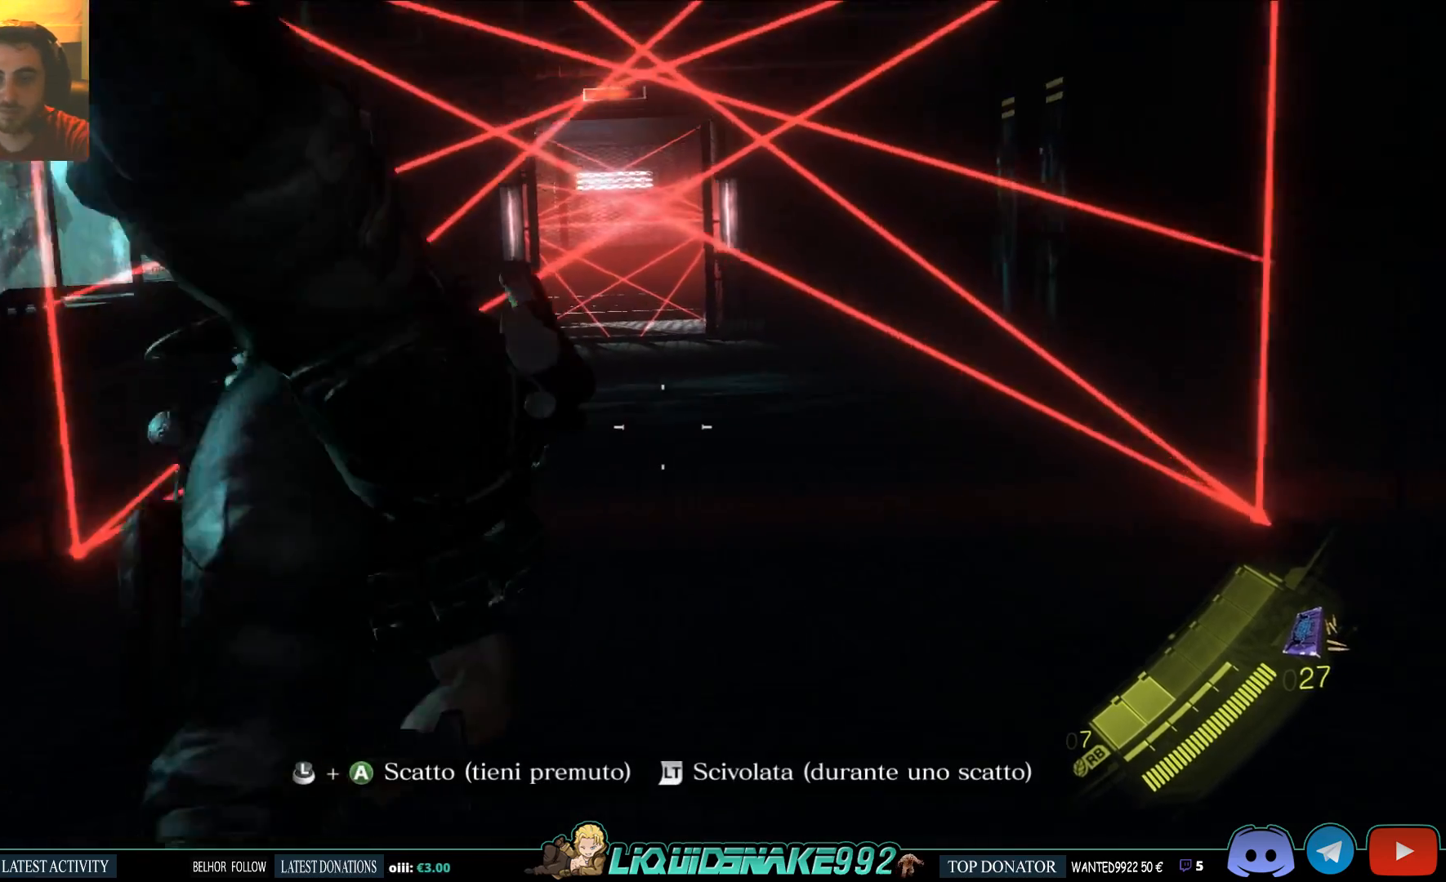
{"buttons": ["L2"], "left_stick": "up", "right_stick": "center", "events": []}
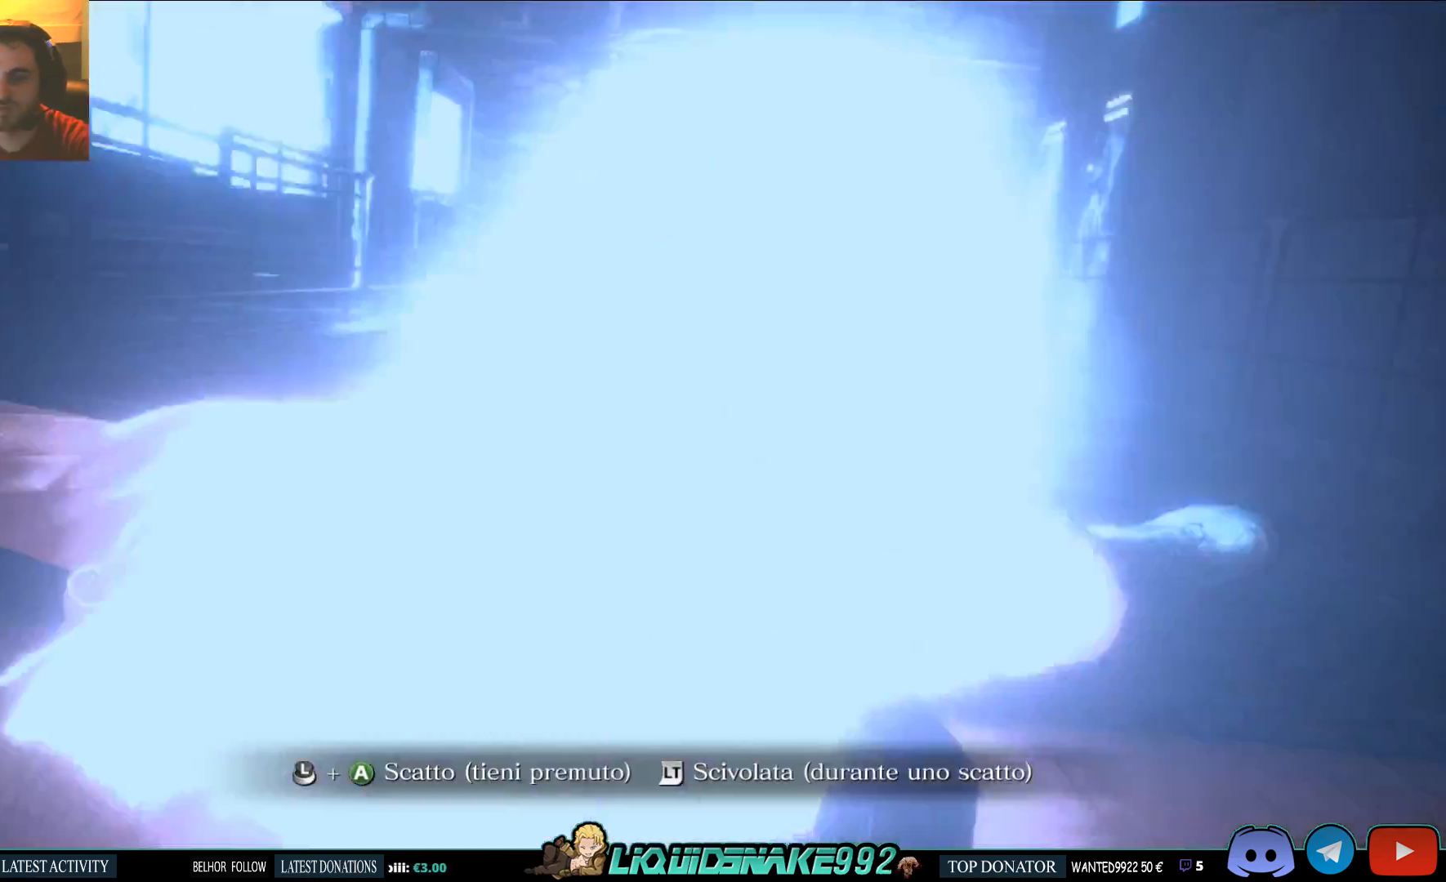
{"buttons": [], "left_stick": "up", "right_stick": "center", "events": [[133, "L2", "up"]]}
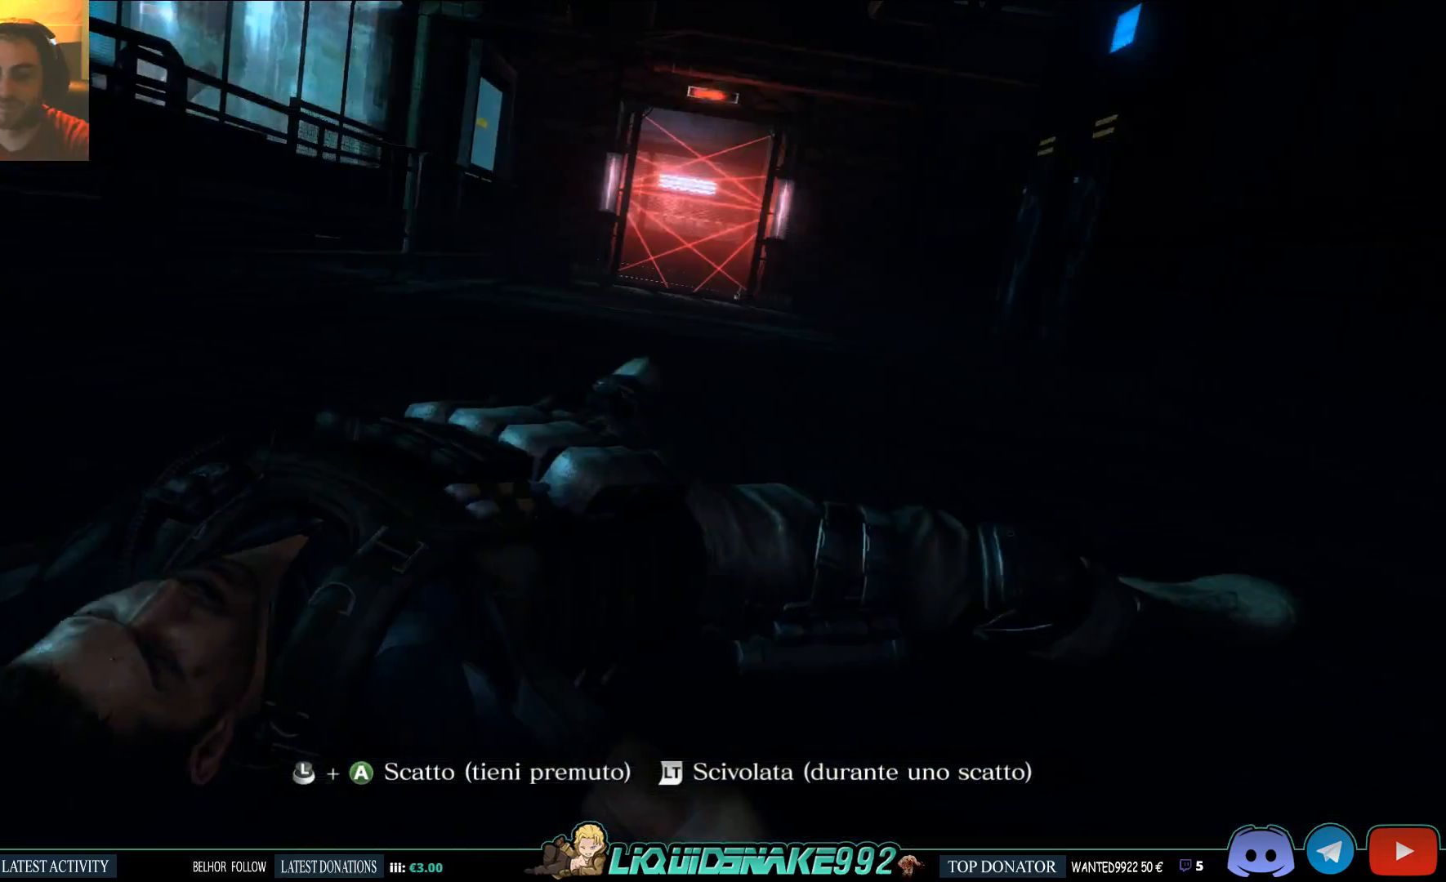
{"buttons": [], "left_stick": "center", "right_stick": "left", "events": [[300, "left_stick", "center"], [417, "right_stick", "left"]]}
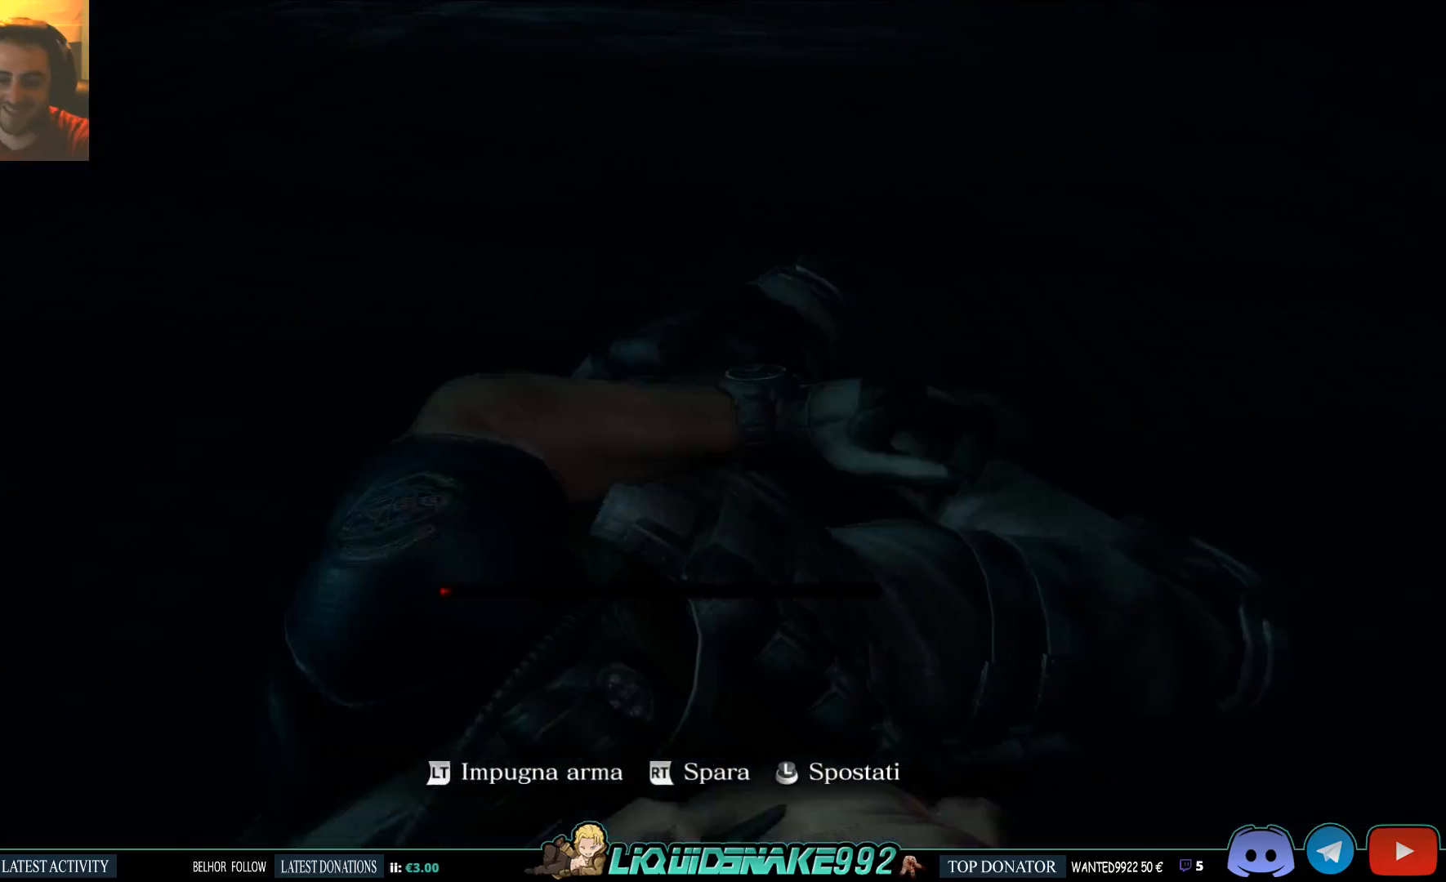
{"buttons": [], "left_stick": "left", "right_stick": "left", "events": [[267, "left_stick", "left"]]}
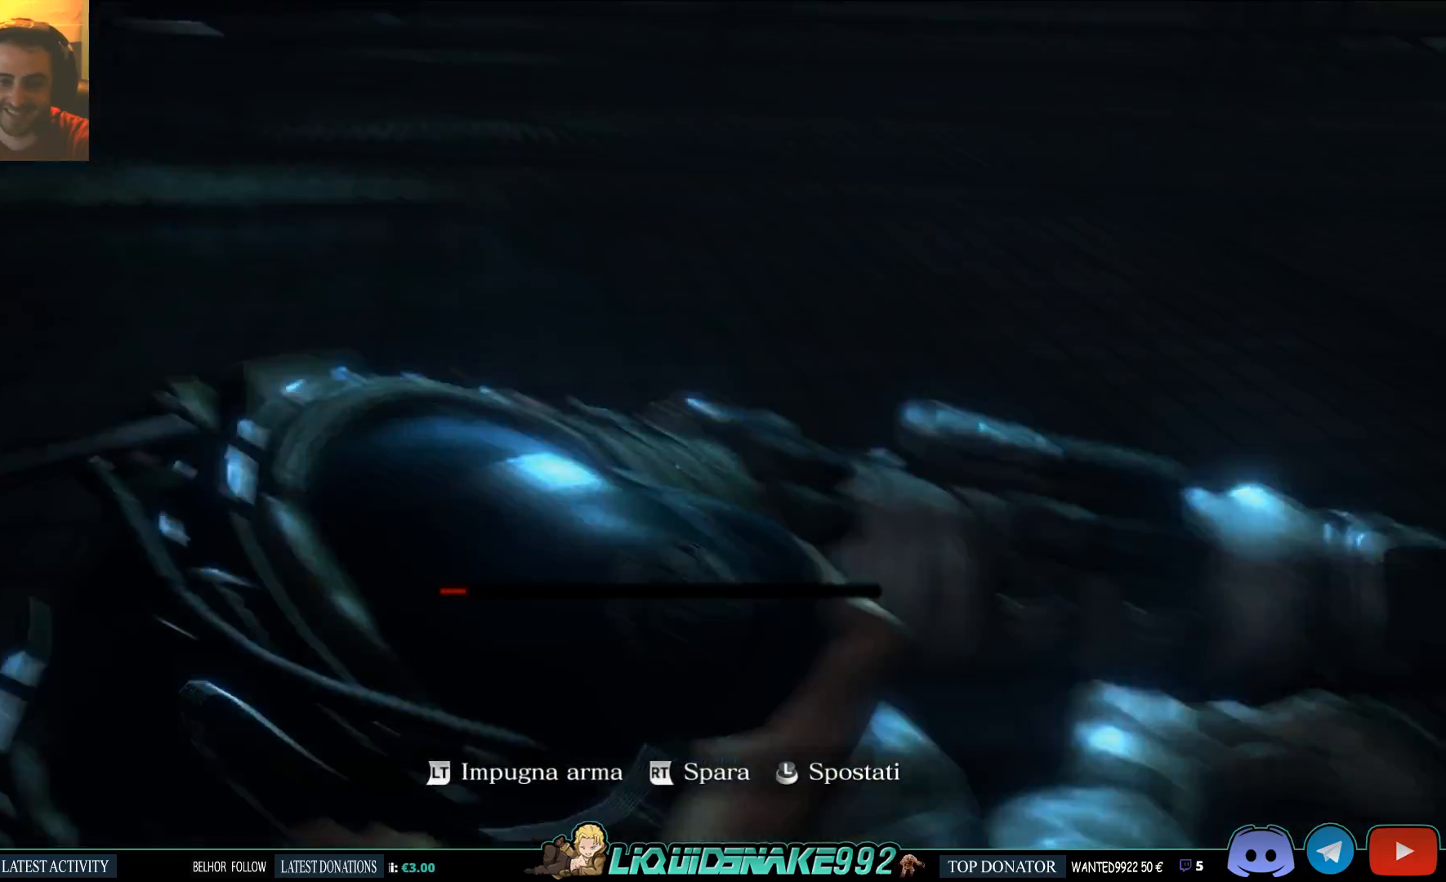
{"buttons": [], "left_stick": "up-left", "right_stick": "up-left", "events": [[250, "left_stick", "up-left"], [300, "right_stick", "up-left"]]}
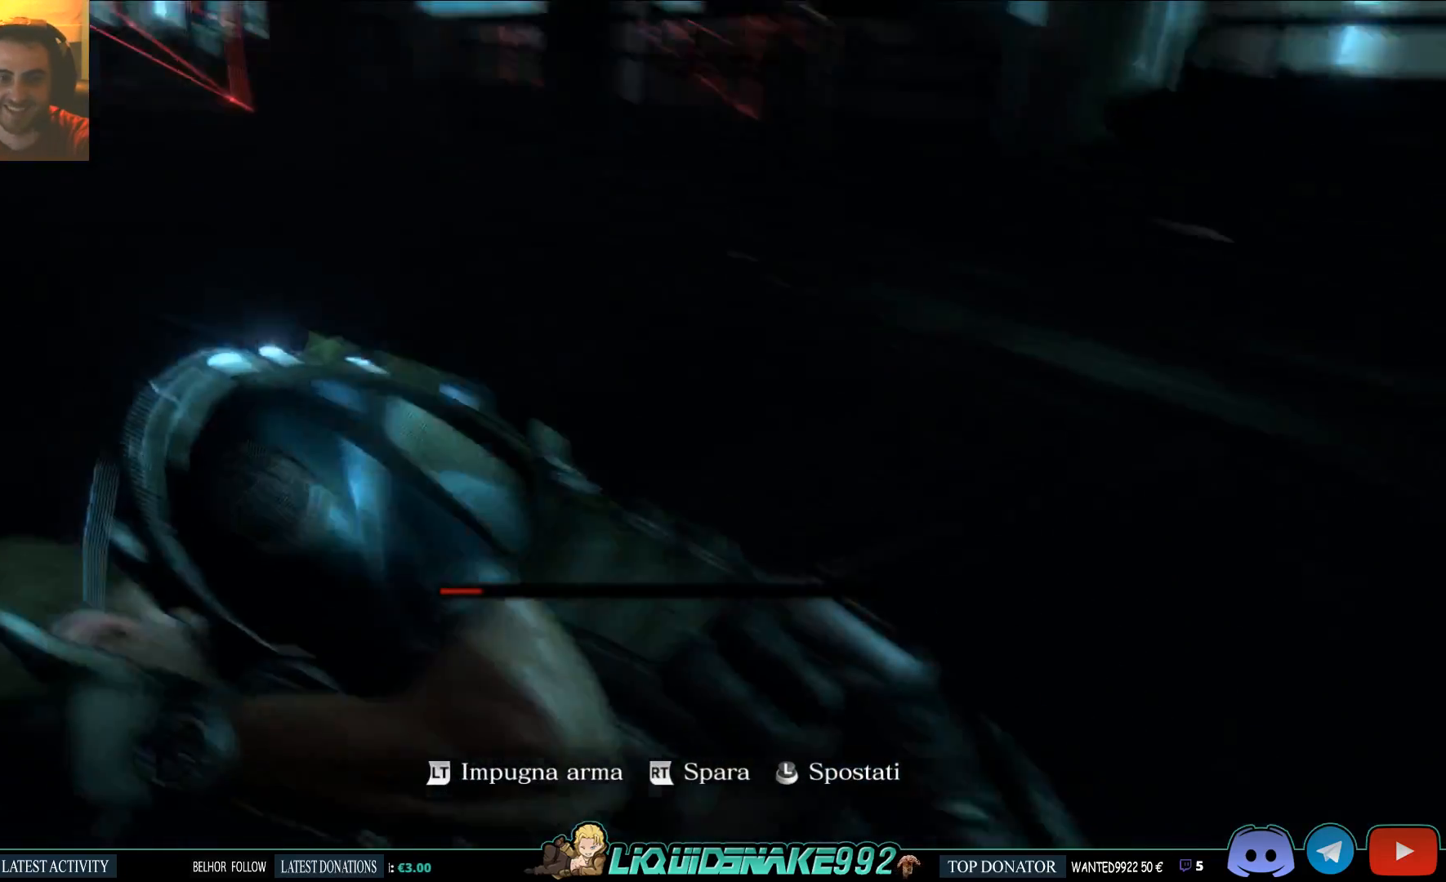
{"buttons": [], "left_stick": "center", "right_stick": "center", "events": [[167, "right_stick", "center"], [400, "left_stick", "center"]]}
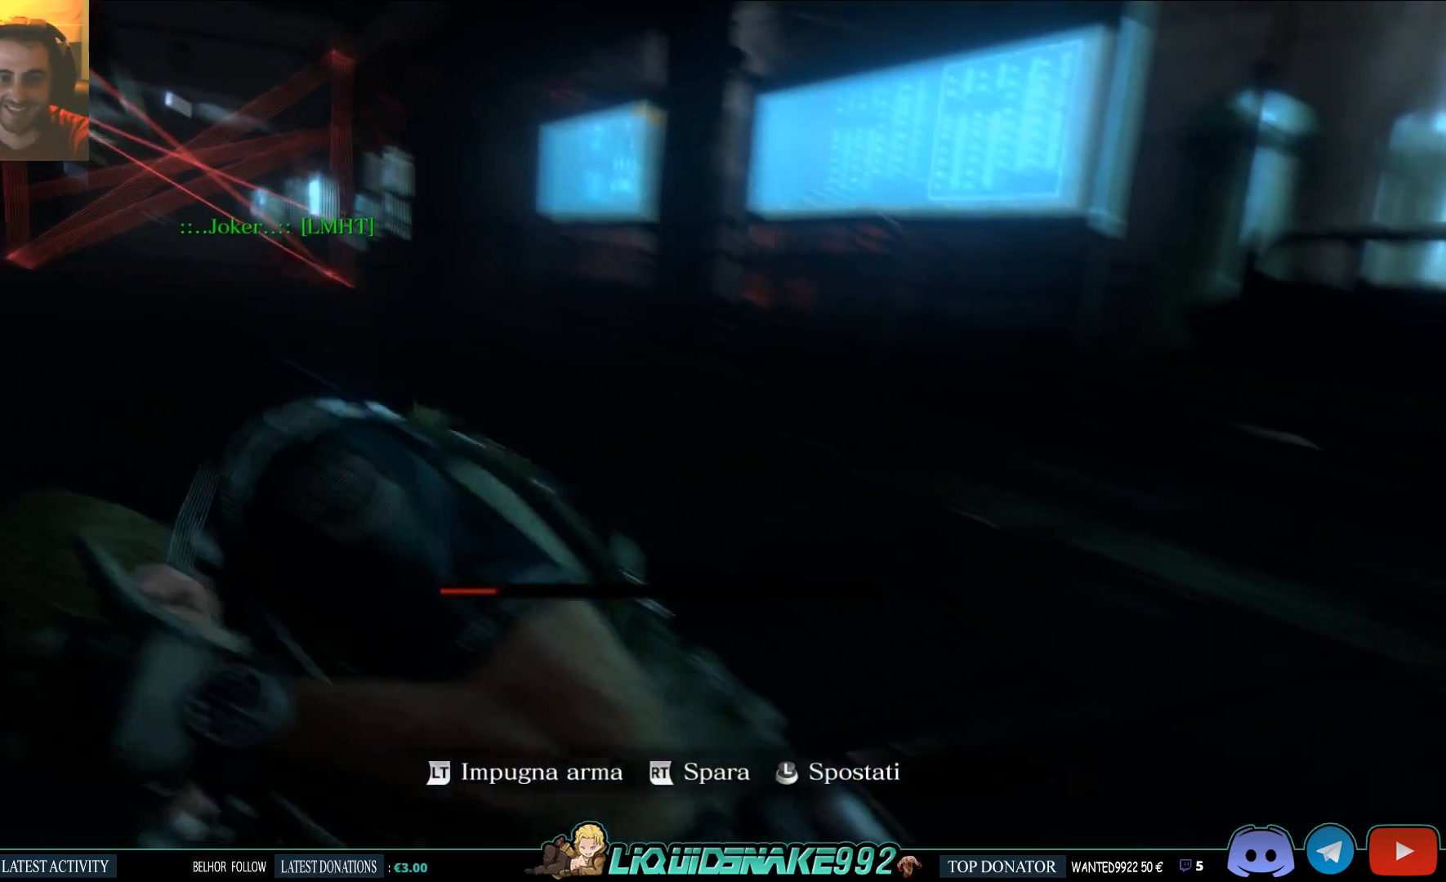
{"buttons": [], "left_stick": "center", "right_stick": "center", "events": []}
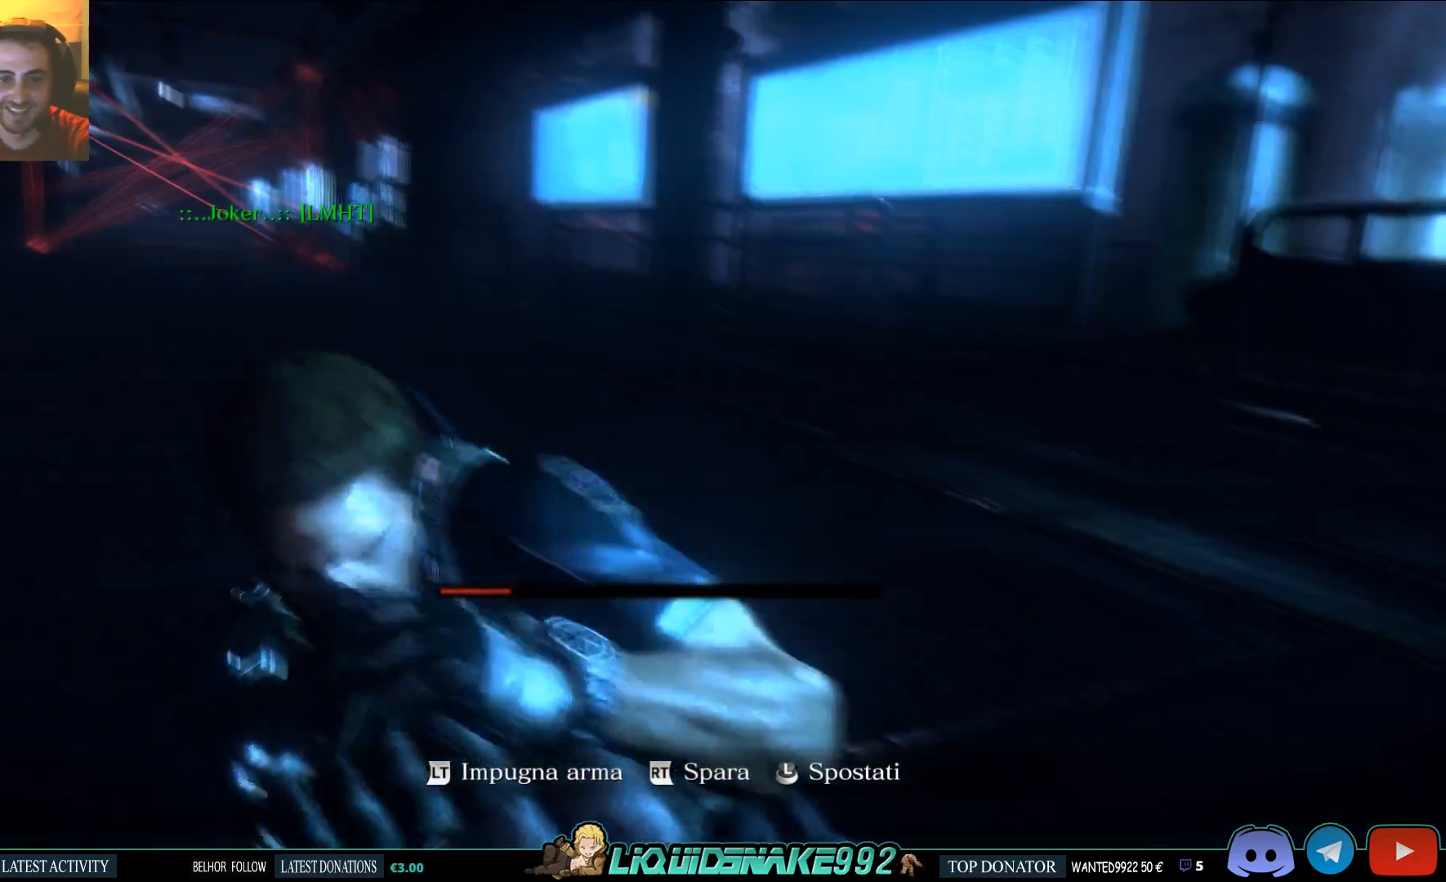
{"buttons": [], "left_stick": "center", "right_stick": "right", "events": [[500, "right_stick", "right"]]}
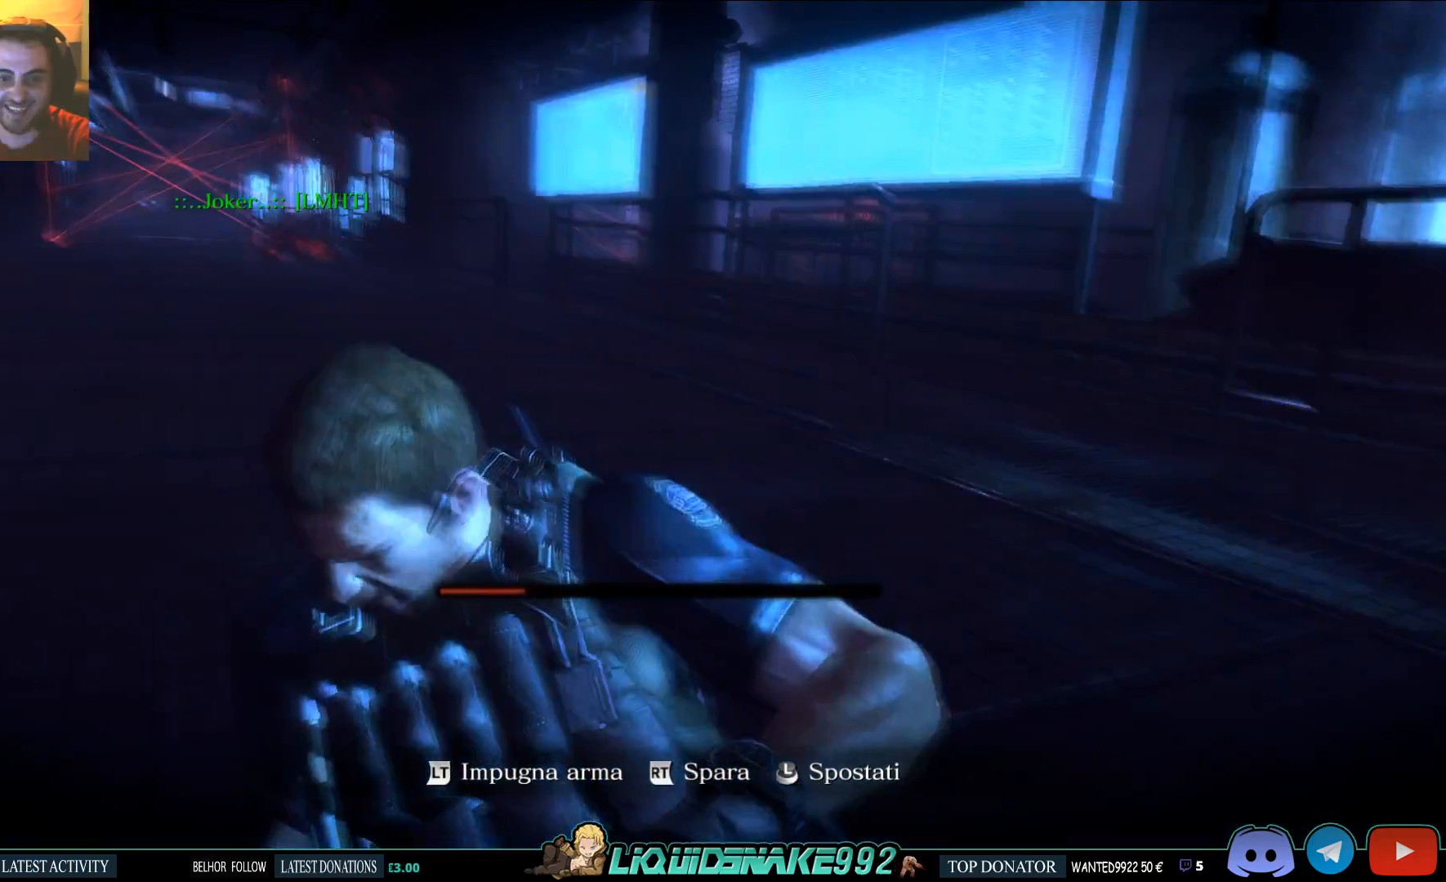
{"buttons": [], "left_stick": "center", "right_stick": "right", "events": []}
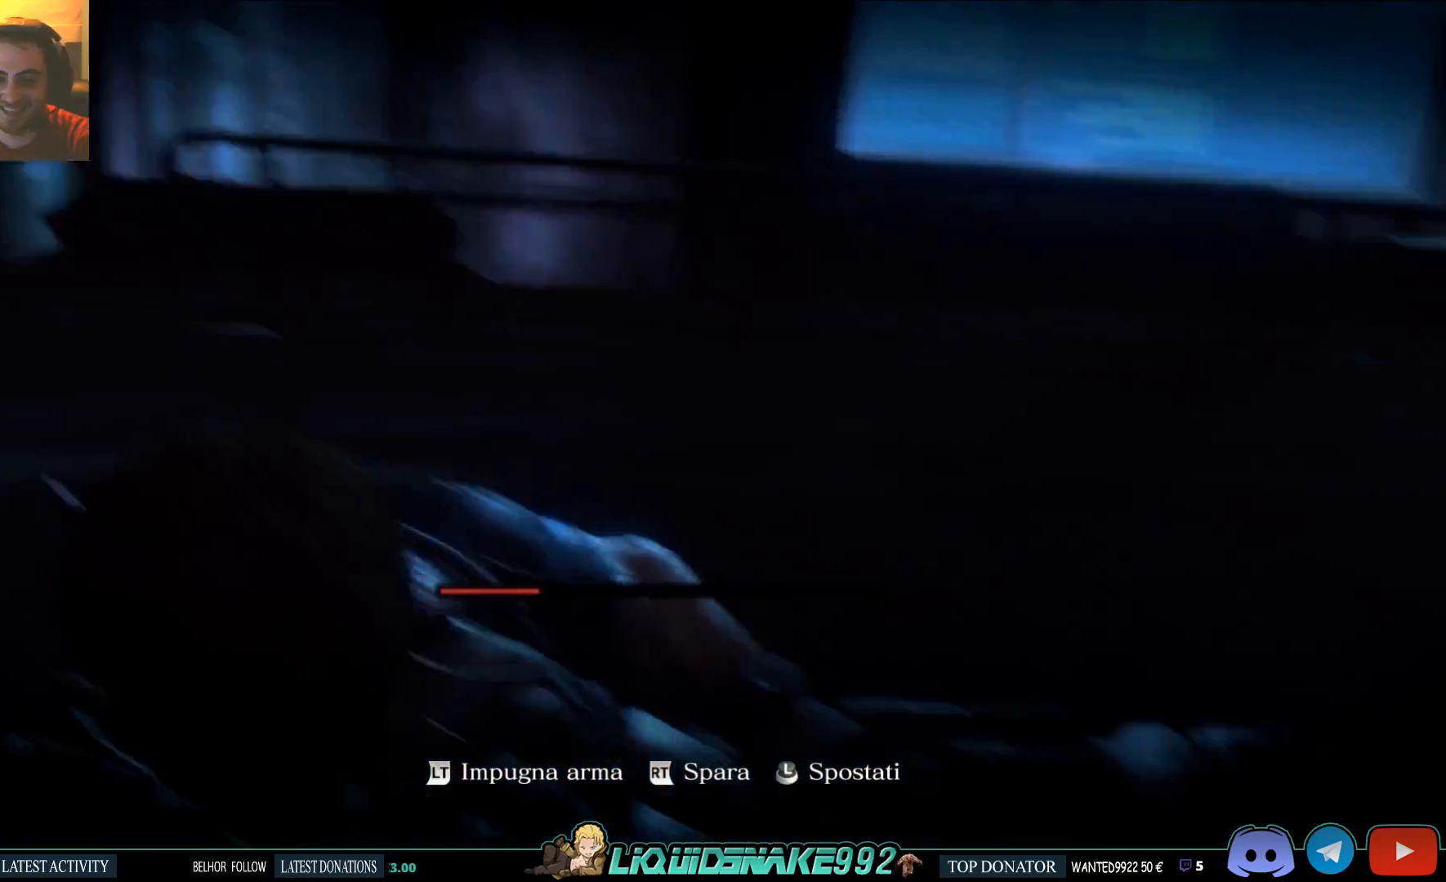
{"buttons": [], "left_stick": "center", "right_stick": "right", "events": []}
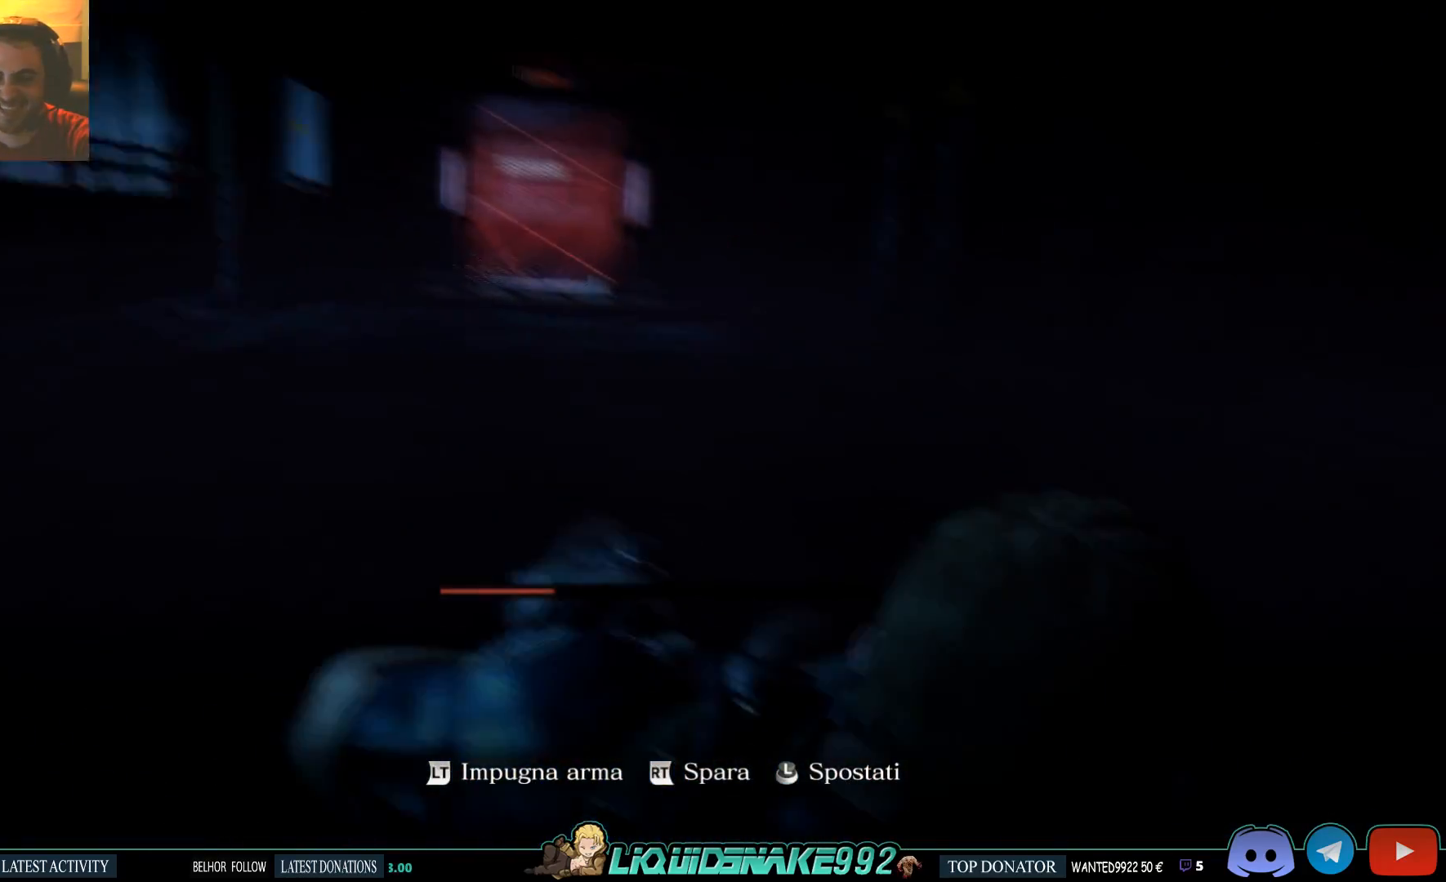
{"buttons": [], "left_stick": "center", "right_stick": "center", "events": [[167, "right_stick", "center"], [217, "right_stick", "up-left"], [383, "right_stick", "center"]]}
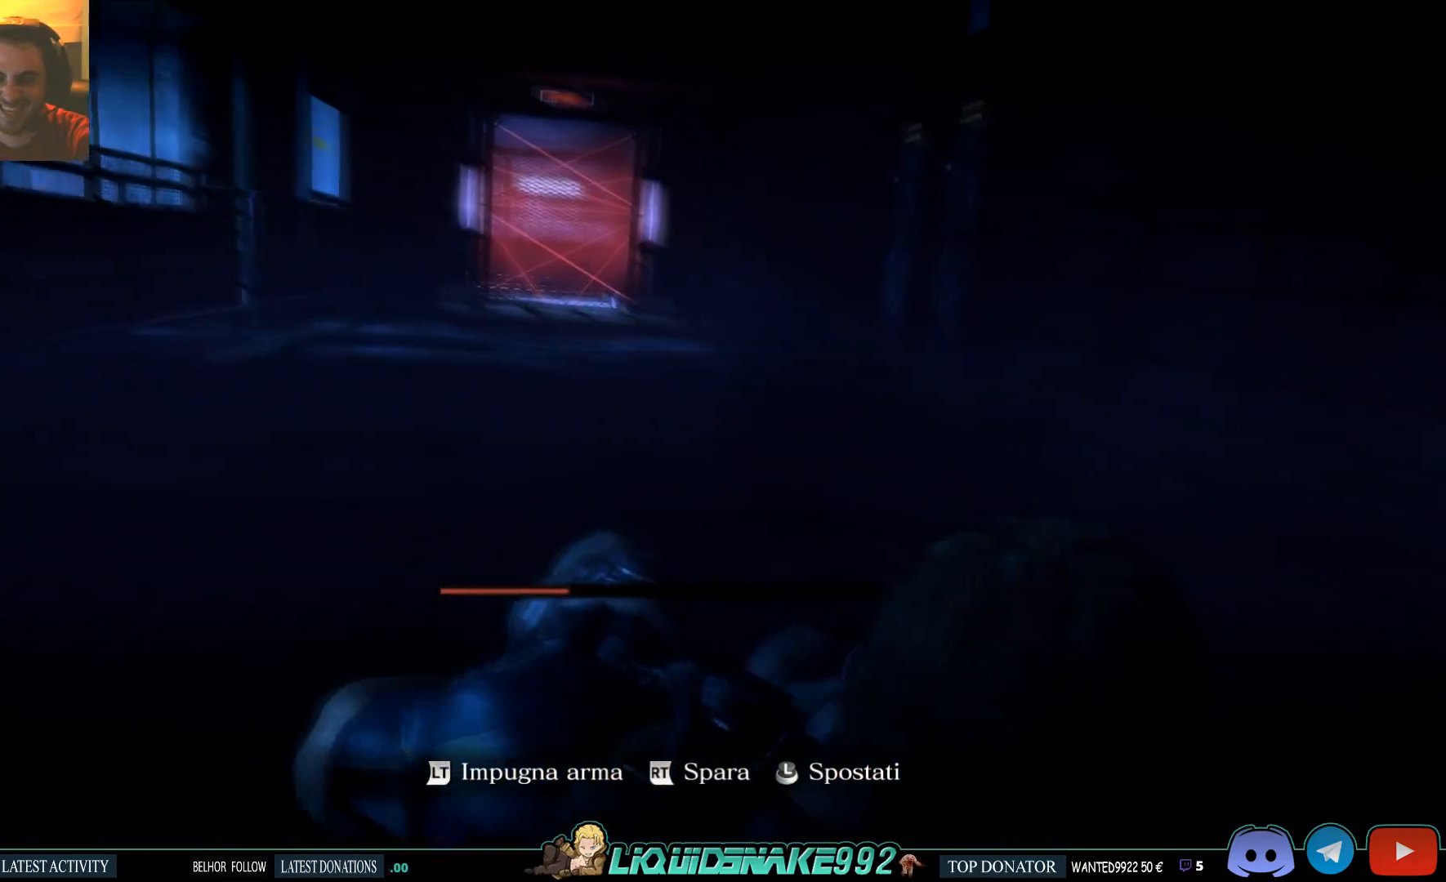
{"buttons": ["L2"], "left_stick": "center", "right_stick": "center", "events": [[283, "L2", "down"]]}
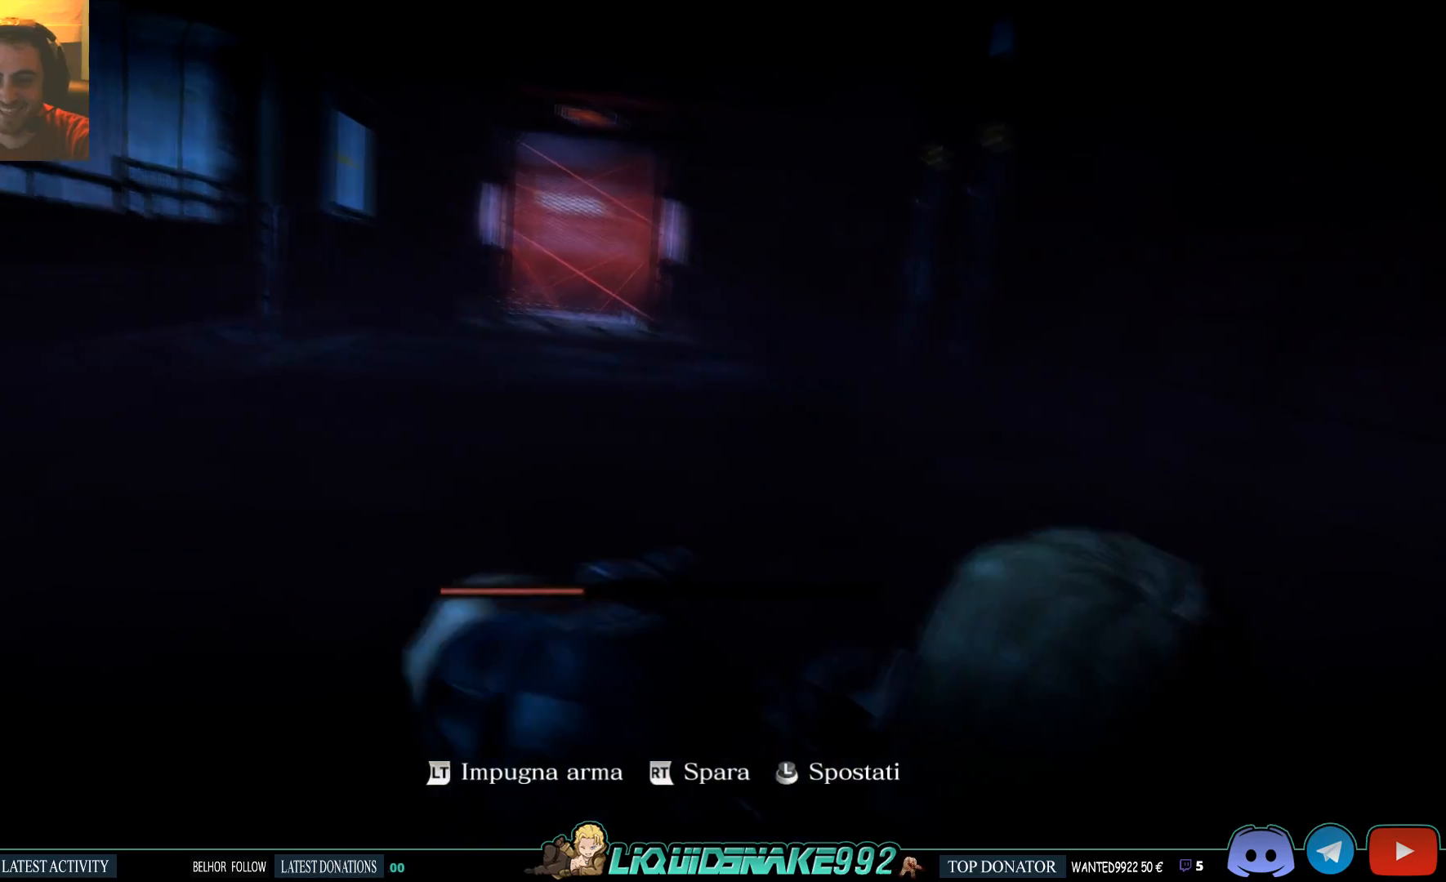
{"buttons": ["L2"], "left_stick": "center", "right_stick": "center", "events": []}
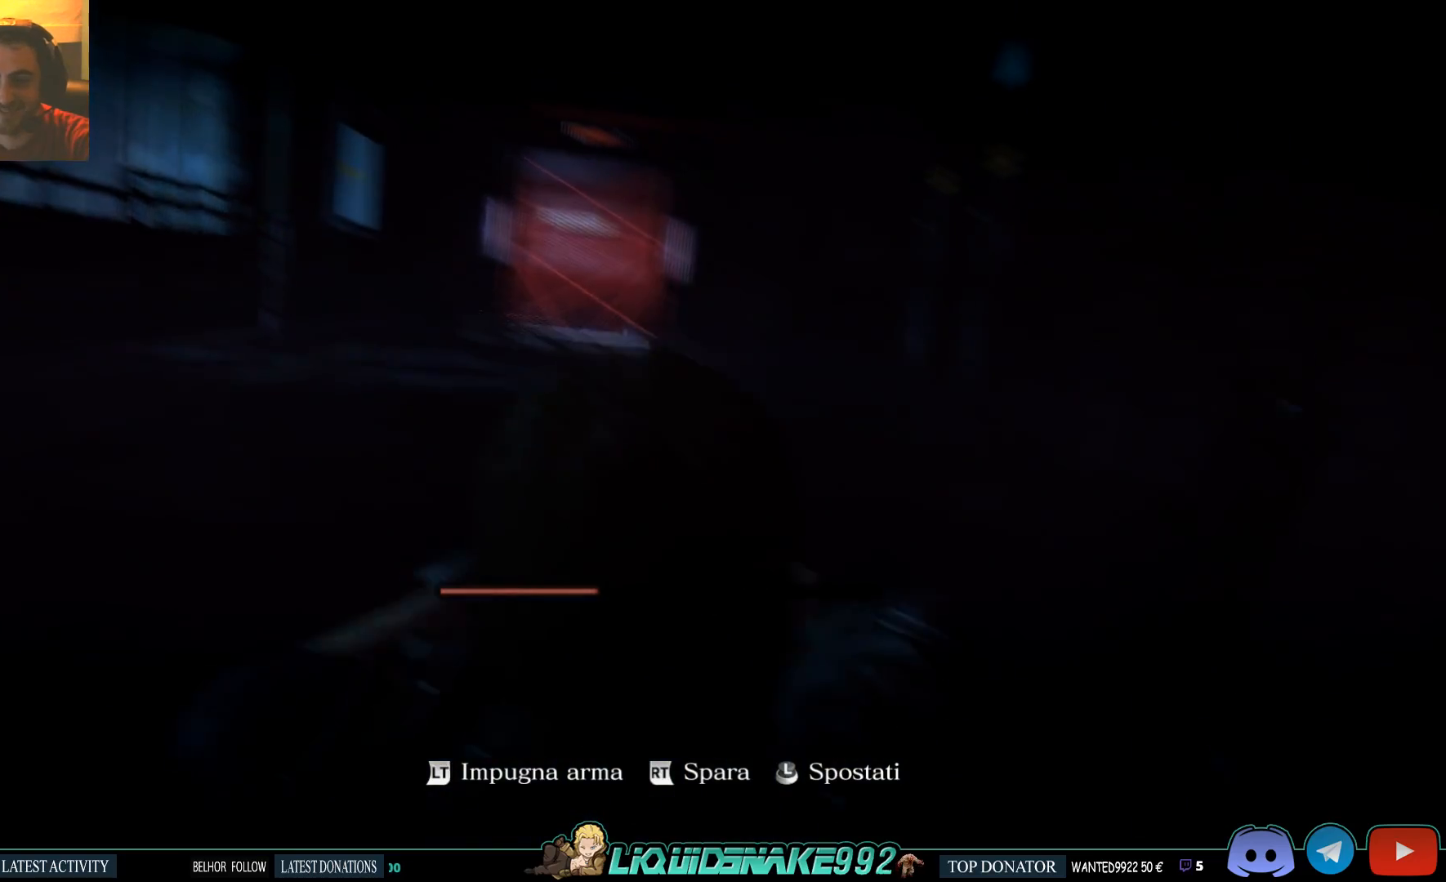
{"buttons": ["L2"], "left_stick": "center", "right_stick": "down", "events": [[417, "right_stick", "down"]]}
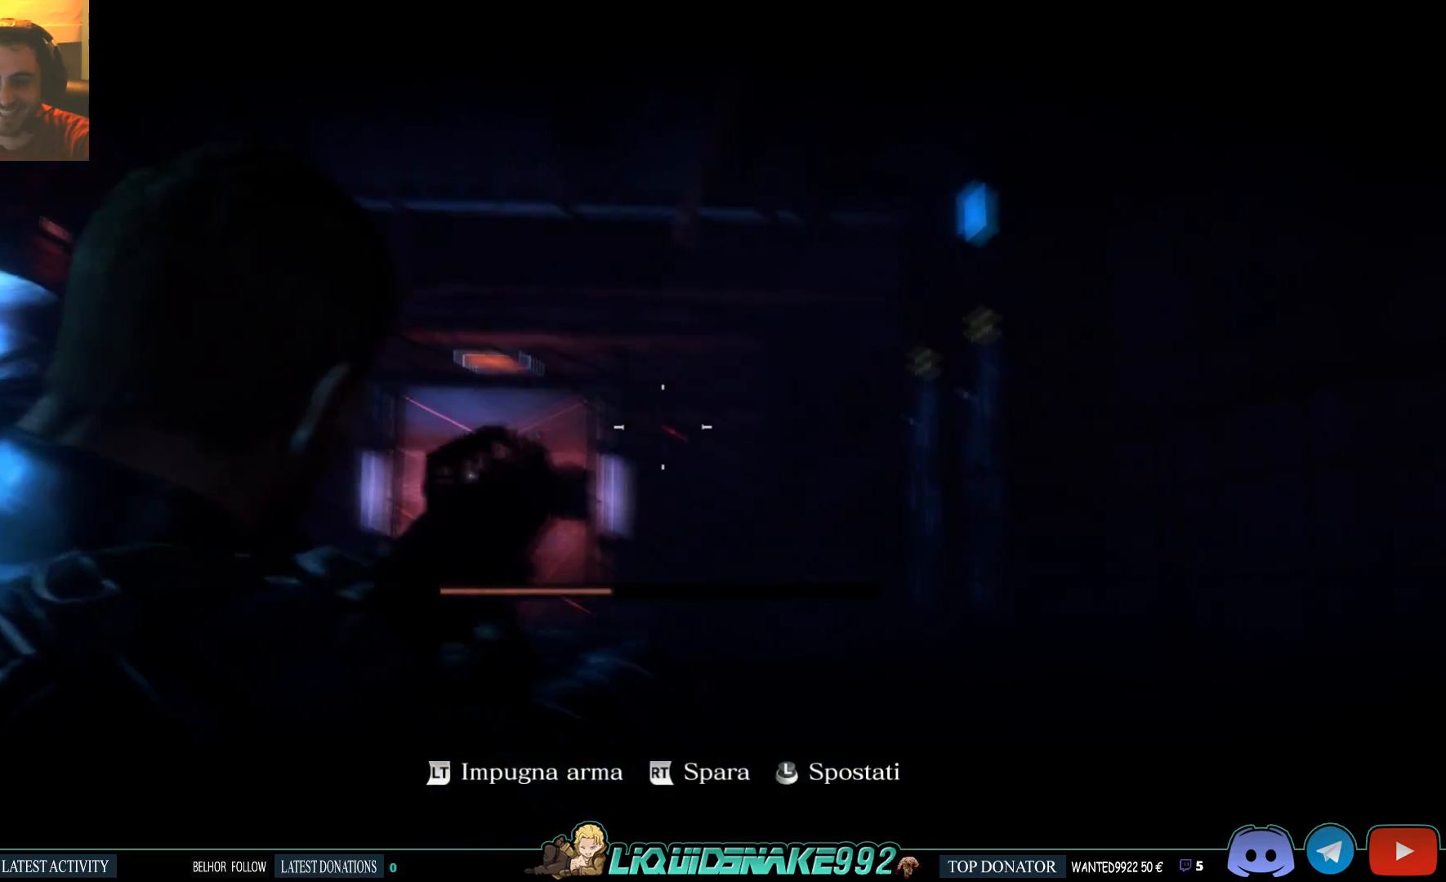
{"buttons": ["L2"], "left_stick": "down", "right_stick": "center", "events": [[167, "right_stick", "center"], [200, "left_stick", "down"]]}
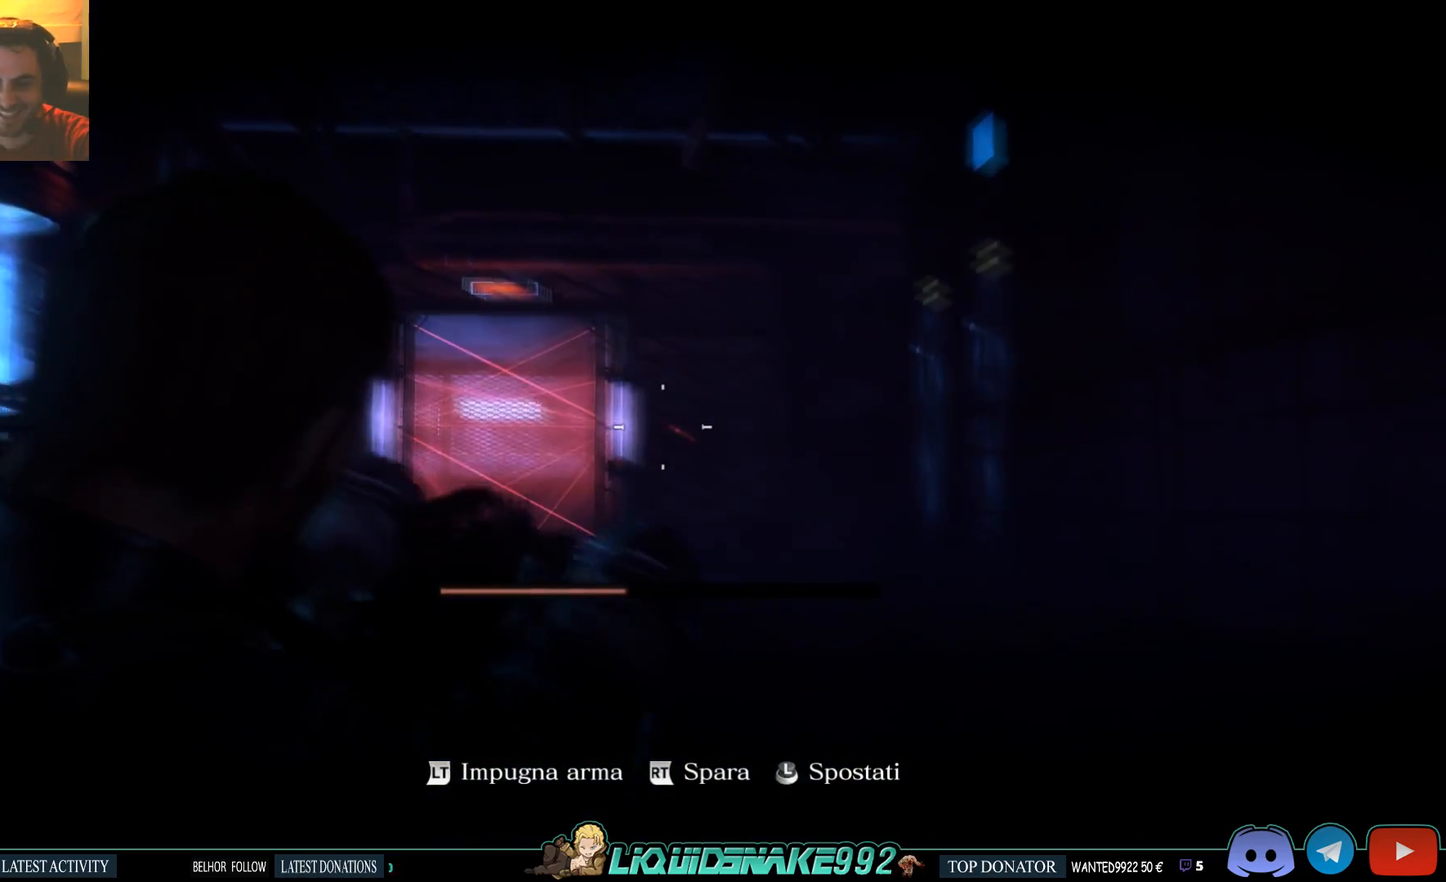
{"buttons": ["L2"], "left_stick": "down", "right_stick": "center", "events": [[17, "right_stick", "down-left"], [250, "right_stick", "center"]]}
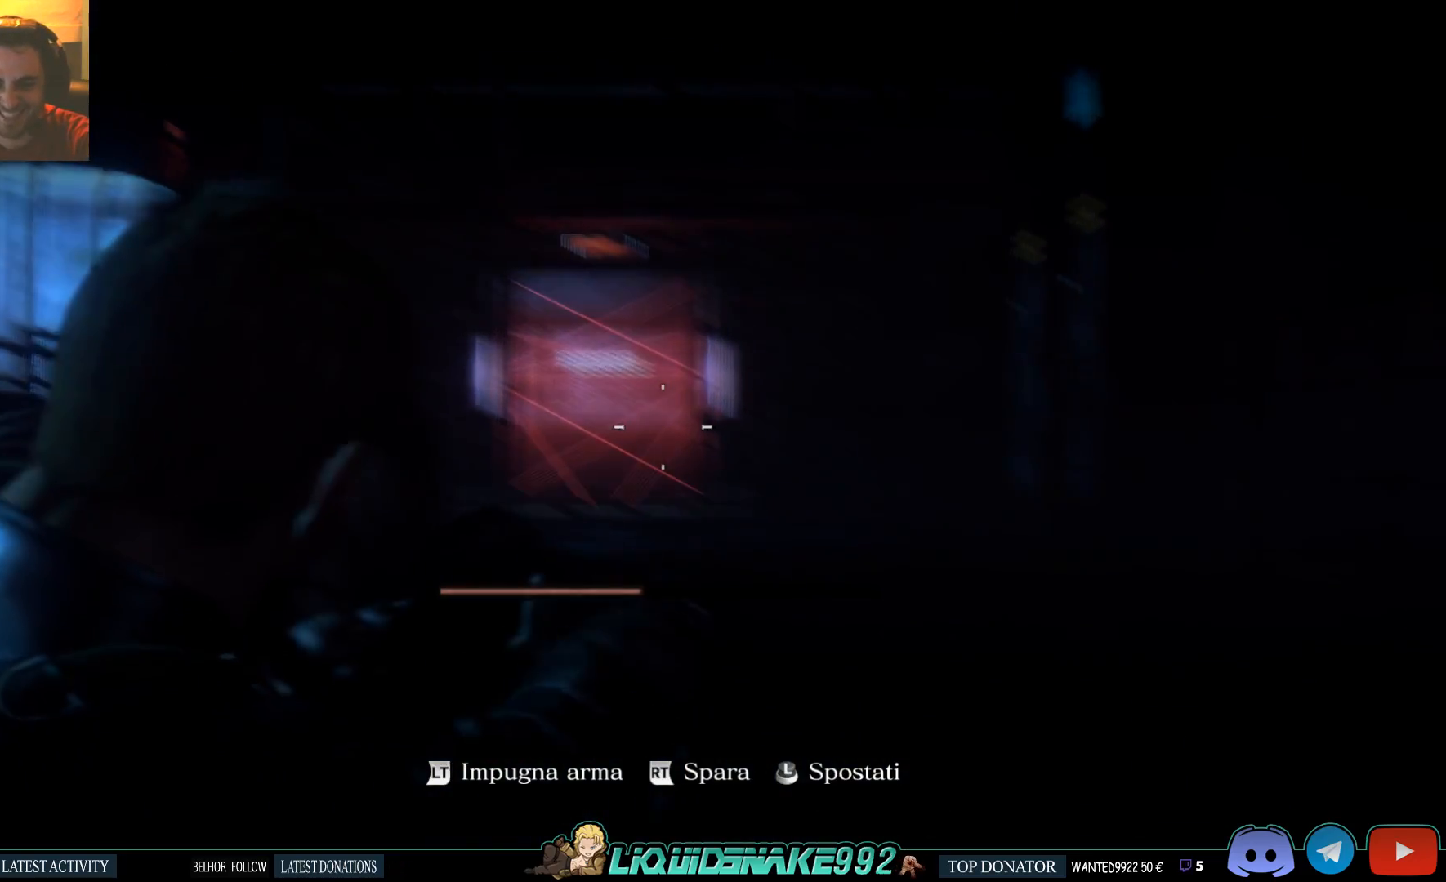
{"buttons": ["L2"], "left_stick": "center", "right_stick": "center", "events": [[17, "left_stick", "center"], [333, "right_stick", "down-left"], [483, "right_stick", "center"]]}
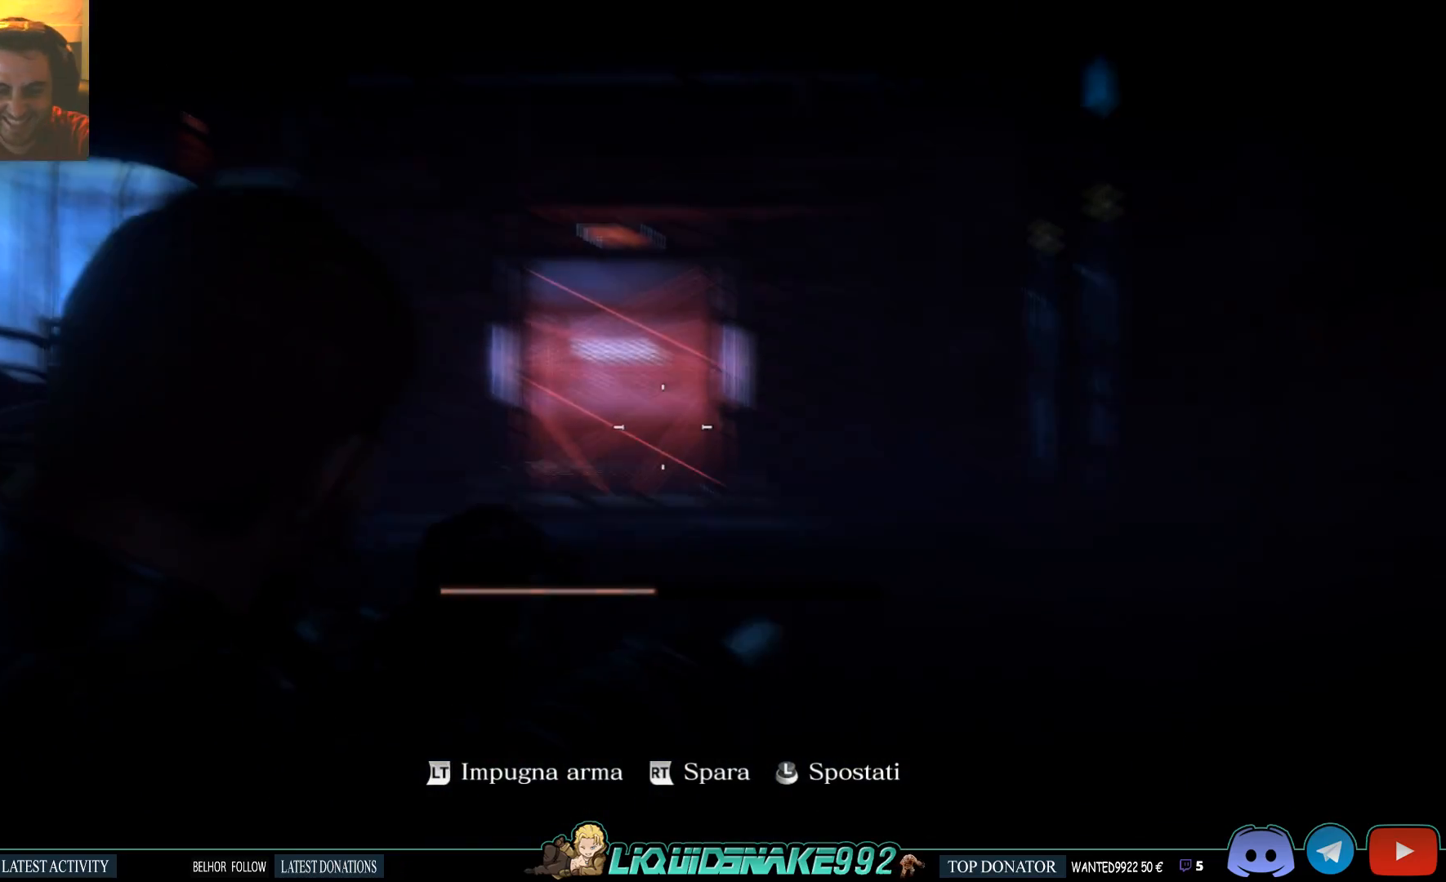
{"buttons": ["L2"], "left_stick": "right", "right_stick": "center", "events": [[300, "left_stick", "right"]]}
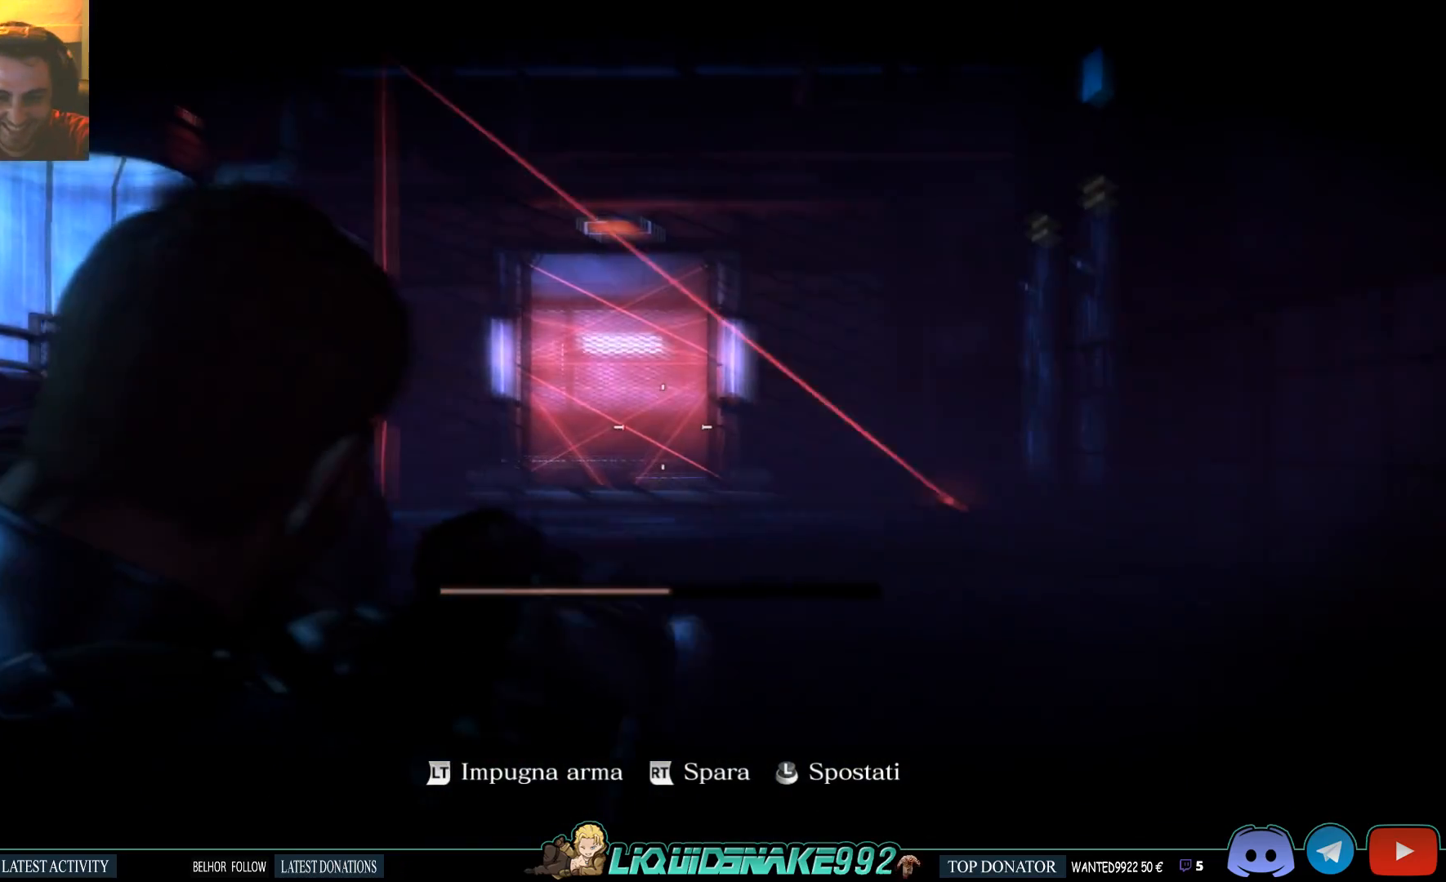
{"buttons": ["L2"], "left_stick": "right", "right_stick": "center", "events": []}
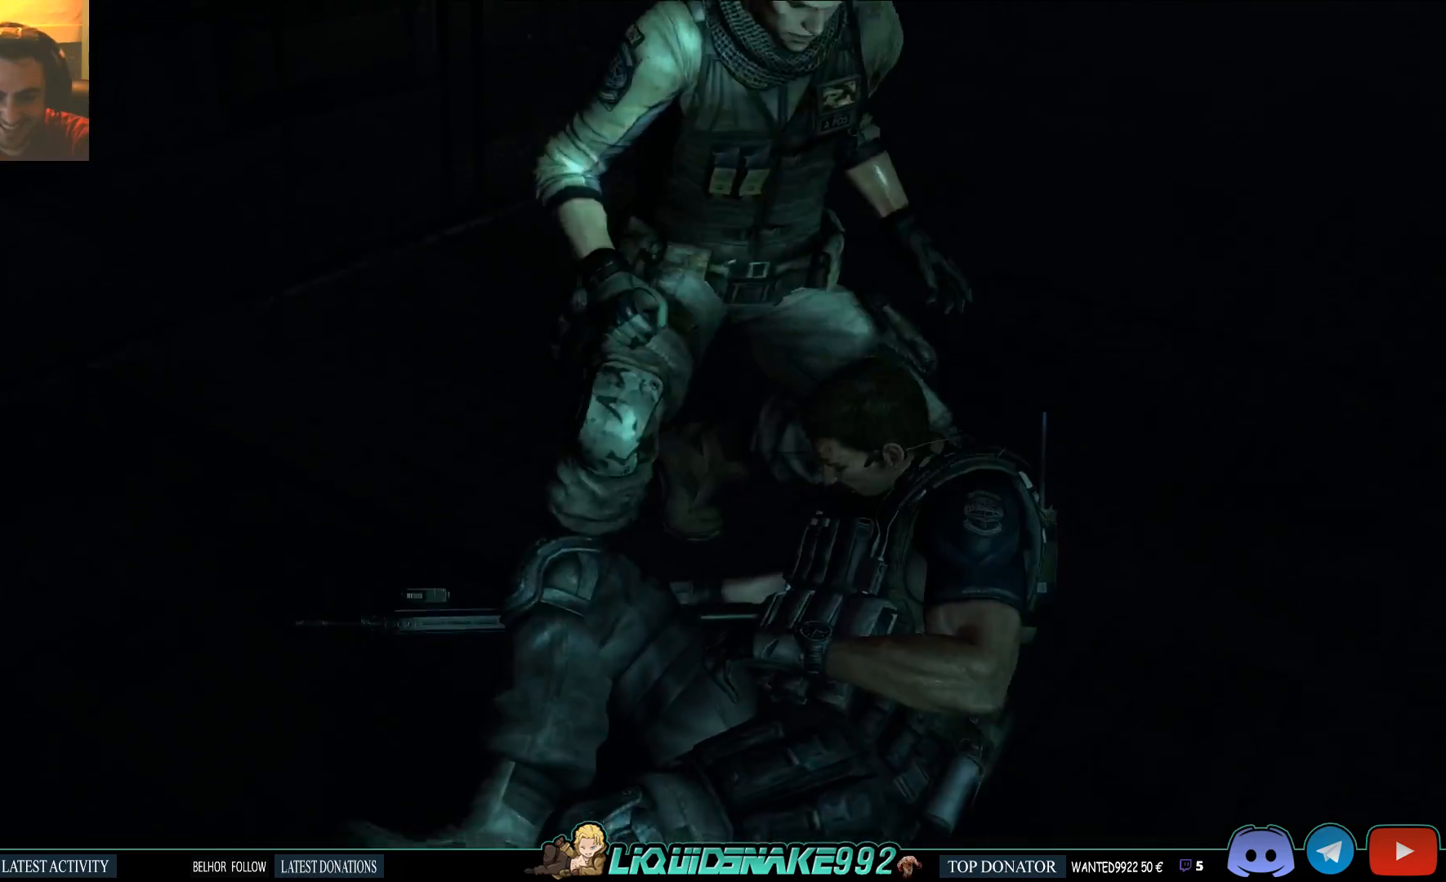
{"buttons": ["L2"], "left_stick": "left", "right_stick": "center", "events": [[17, "left_stick", "center"], [233, "left_stick", "left"]]}